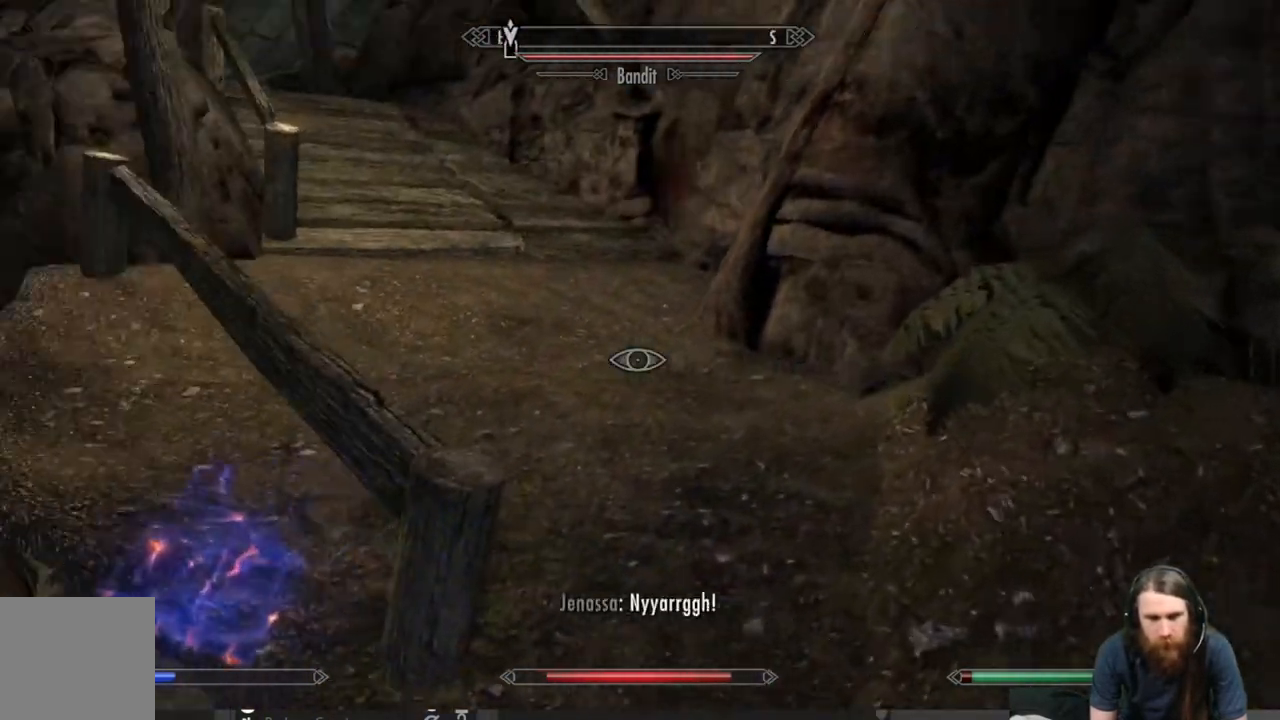
Gameplay with a controller (Xbox layout); each line is a JSON object with the inputs held at the frame after it. "events" lists button and stick changes between this image and that frame as [ms after this image, input, new state], when the widget could be followed in between.
{"buttons": ["L1"], "left_stick": "up", "right_stick": "center", "events": [[83, "right_stick", "left"], [217, "right_stick", "up-left"], [317, "right_stick", "center"], [400, "left_stick", "up"], [483, "L1", "down"]]}
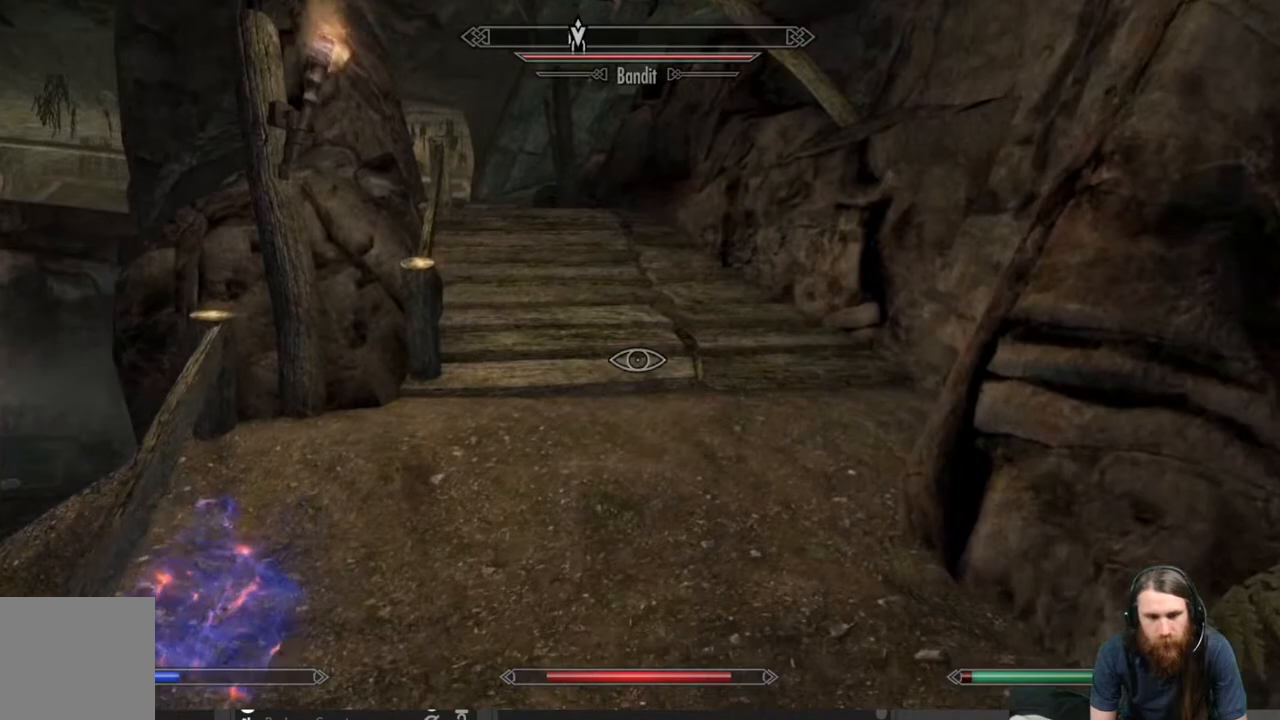
{"buttons": [], "left_stick": "up", "right_stick": "up-left", "events": [[167, "L1", "up"], [450, "right_stick", "up-left"]]}
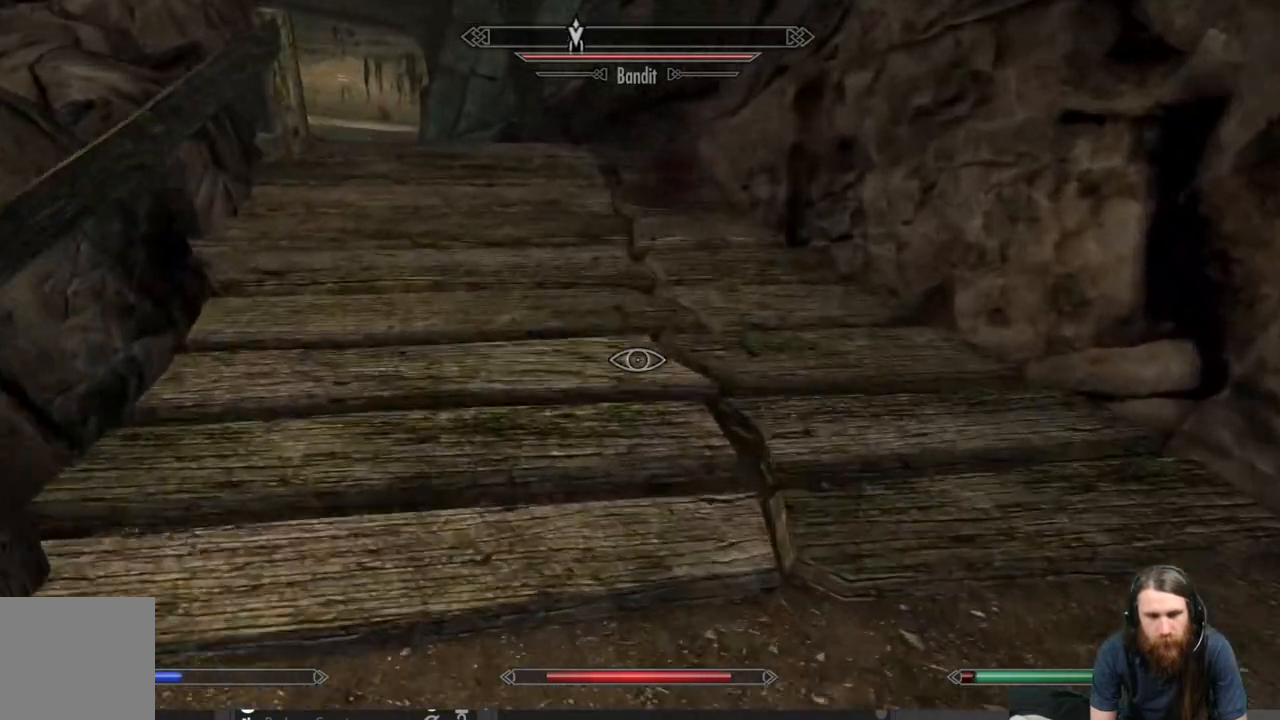
{"buttons": ["L1"], "left_stick": "up", "right_stick": "center", "events": [[167, "right_stick", "center"], [433, "L1", "down"]]}
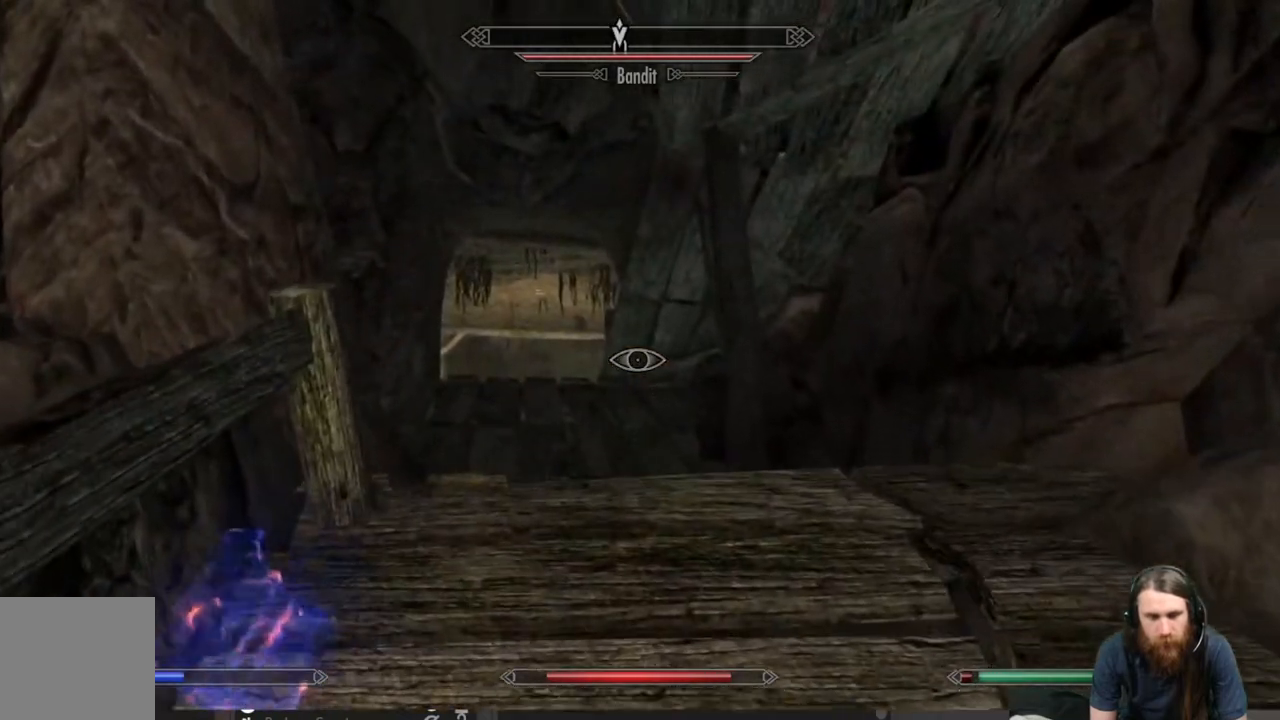
{"buttons": [], "left_stick": "up", "right_stick": "center", "events": [[133, "L1", "up"]]}
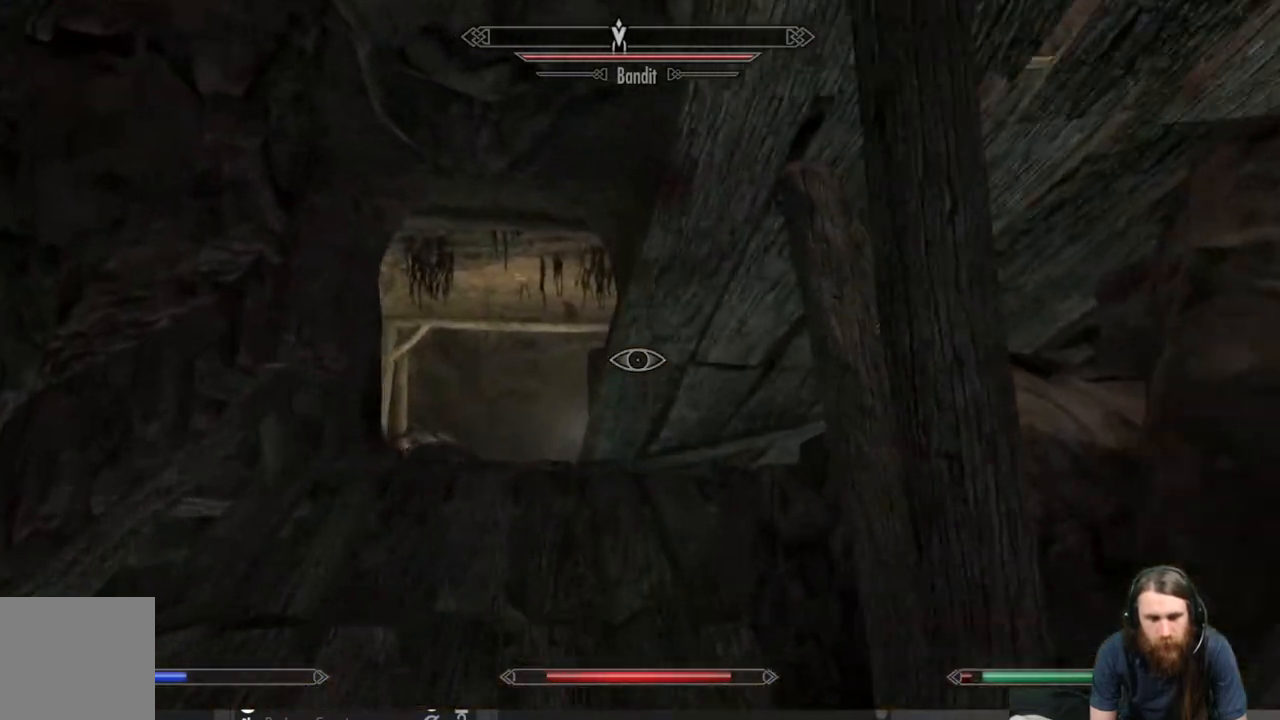
{"buttons": [], "left_stick": "up-left", "right_stick": "center", "events": [[200, "left_stick", "up-left"]]}
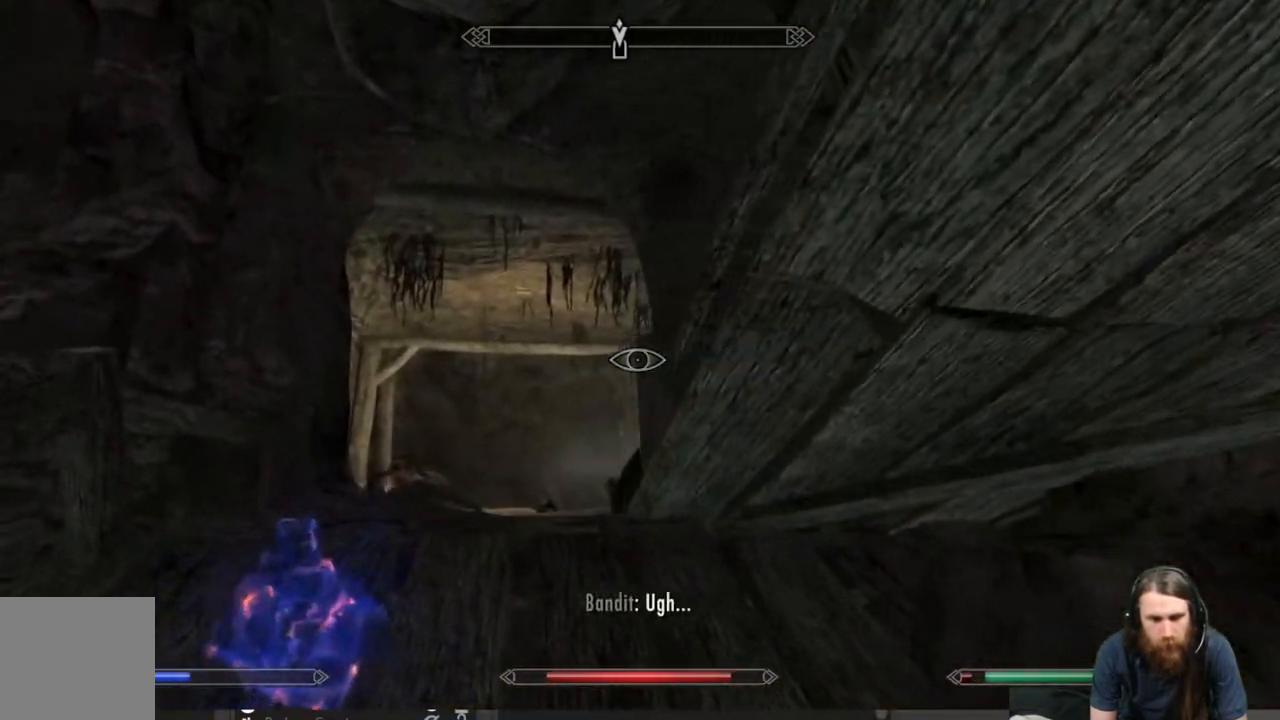
{"buttons": [], "left_stick": "up-left", "right_stick": "center", "events": [[100, "right_stick", "down"], [333, "right_stick", "center"]]}
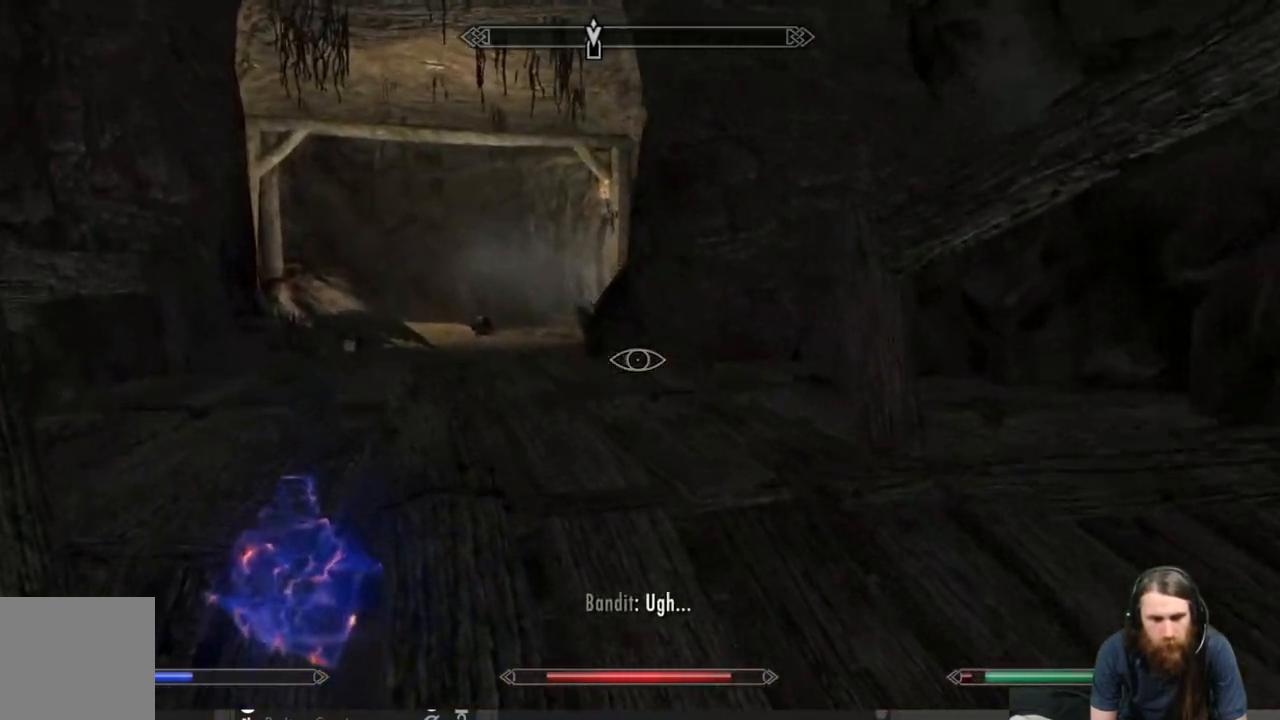
{"buttons": [], "left_stick": "up-left", "right_stick": "center", "events": [[133, "right_stick", "right"], [350, "right_stick", "center"]]}
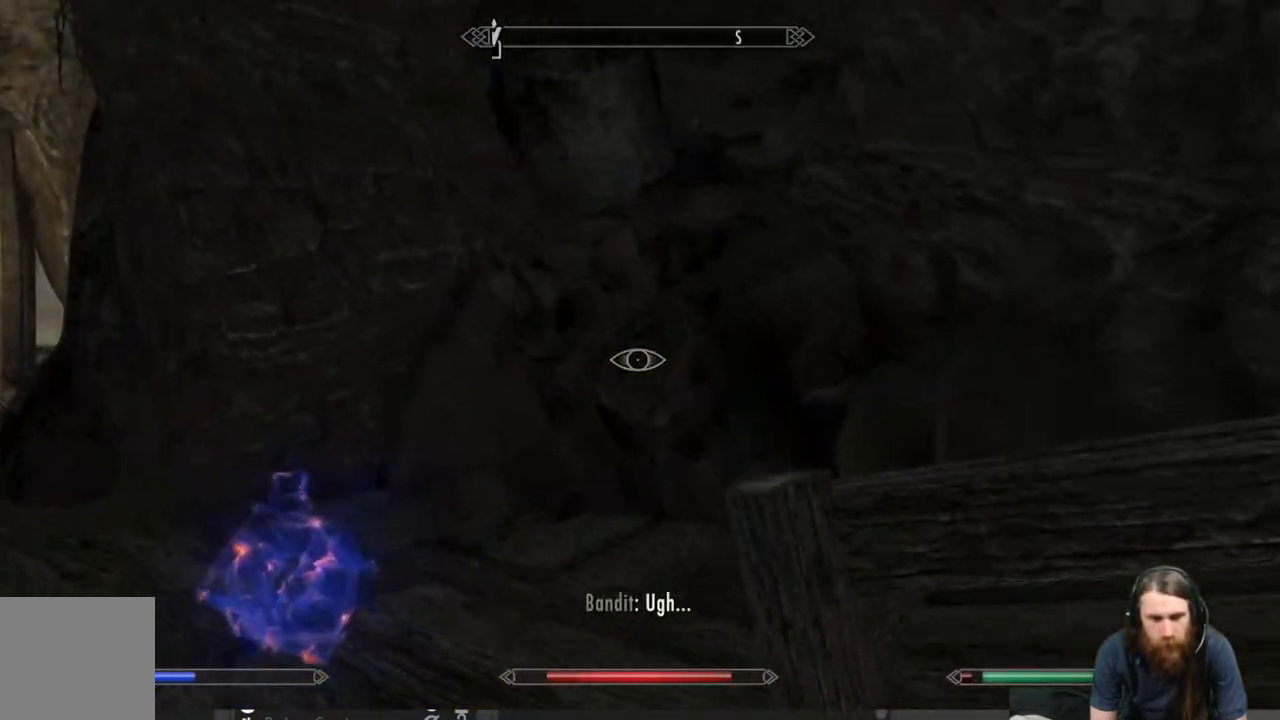
{"buttons": [], "left_stick": "up-left", "right_stick": "right", "events": [[50, "right_stick", "right"], [300, "right_stick", "center"], [450, "right_stick", "right"]]}
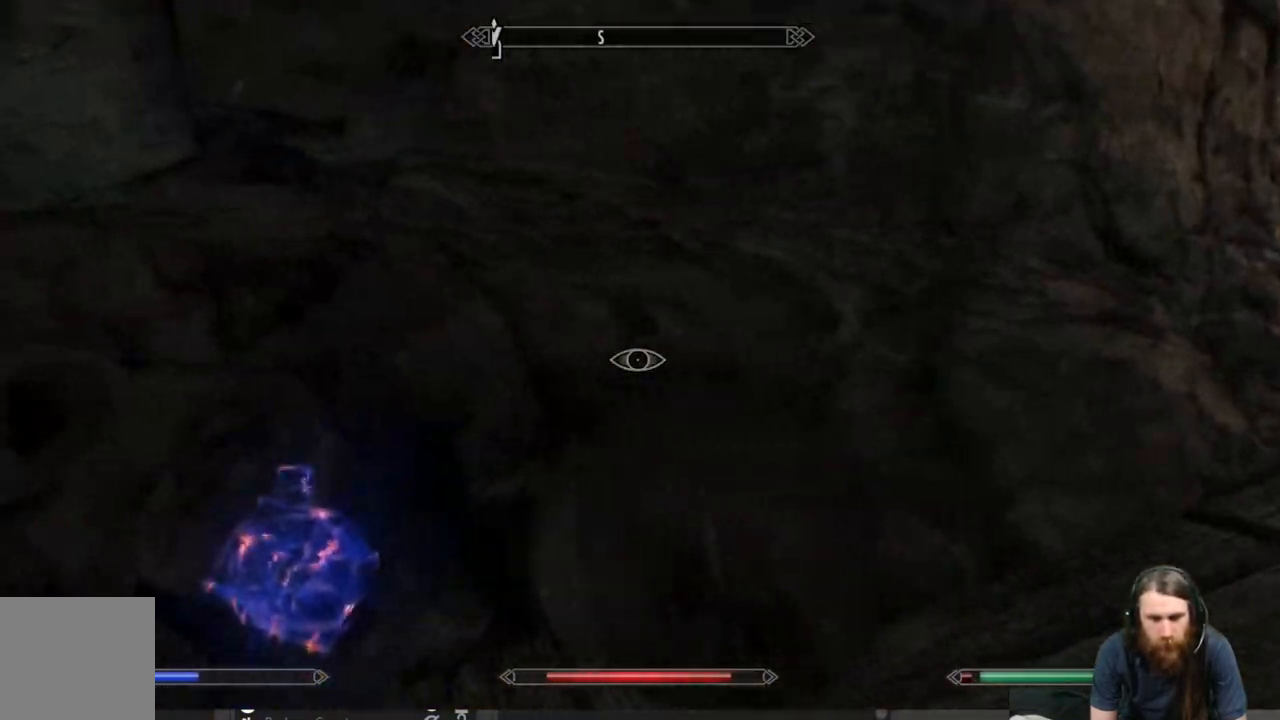
{"buttons": ["L1"], "left_stick": "up-left", "right_stick": "center", "events": [[333, "right_stick", "center"], [467, "L1", "down"]]}
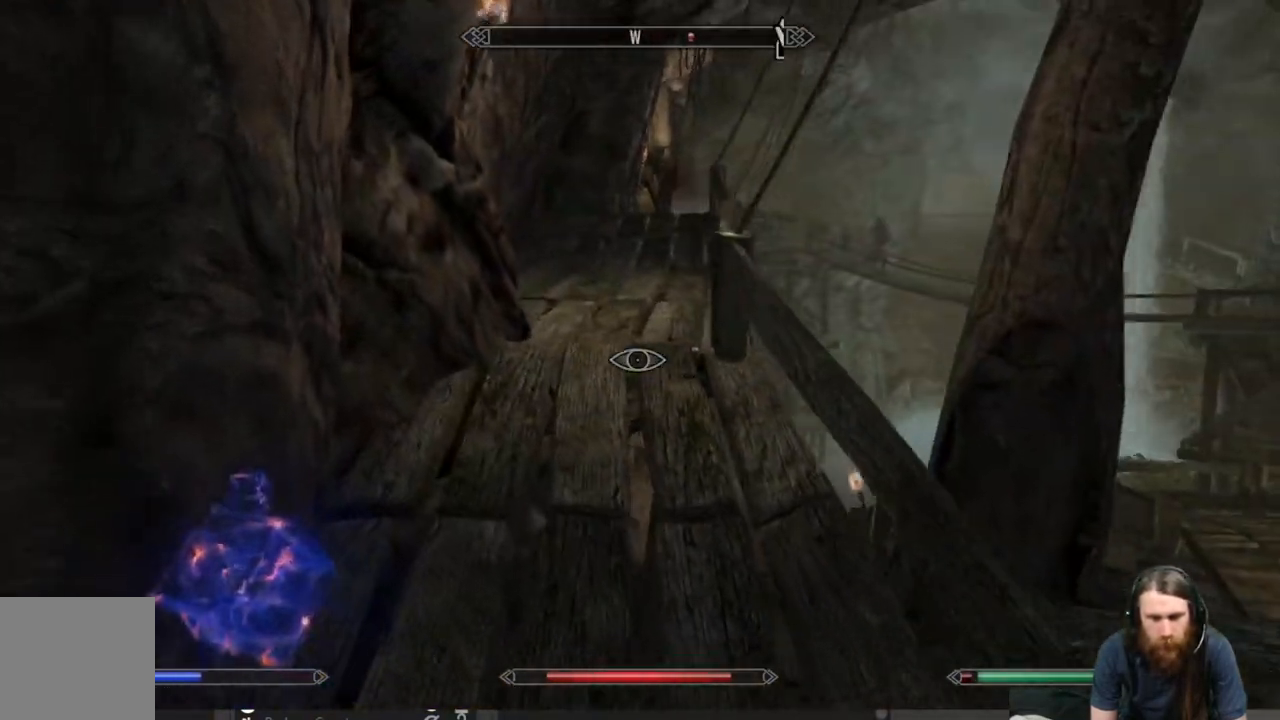
{"buttons": [], "left_stick": "up", "right_stick": "center", "events": [[167, "L1", "up"], [233, "left_stick", "up"]]}
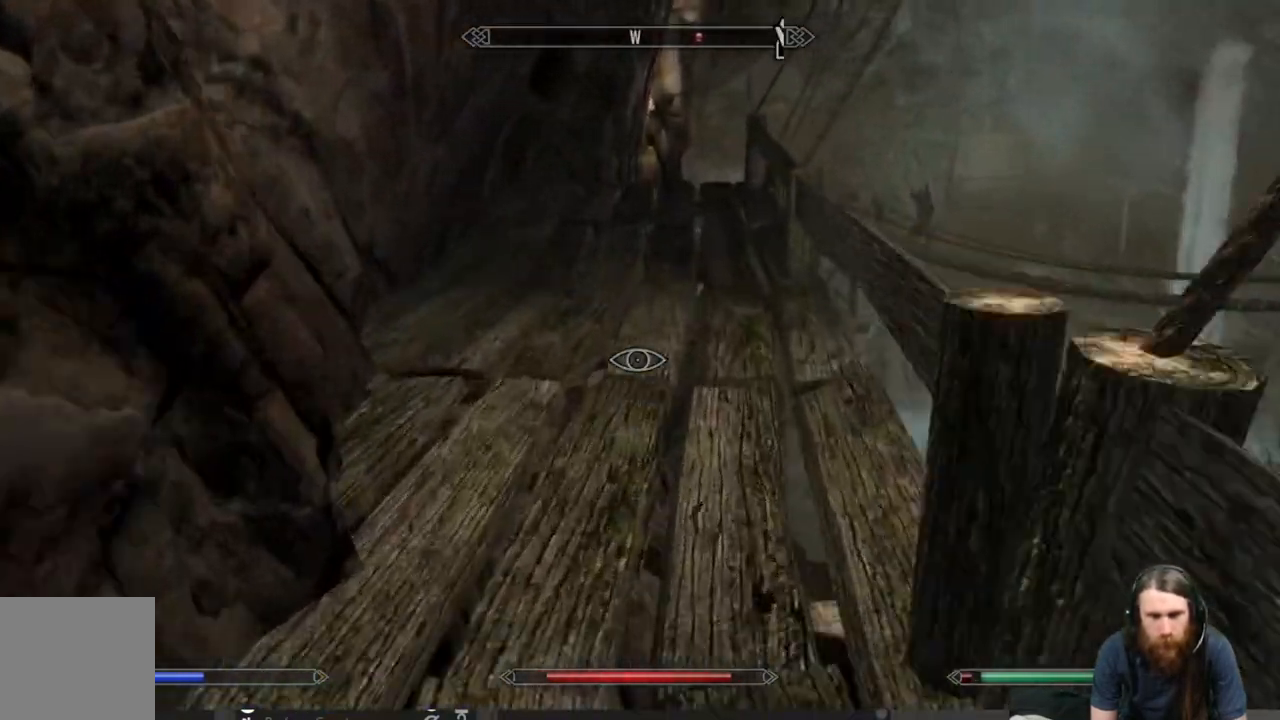
{"buttons": ["L1"], "left_stick": "up", "right_stick": "right", "events": [[367, "L1", "down"], [417, "right_stick", "right"]]}
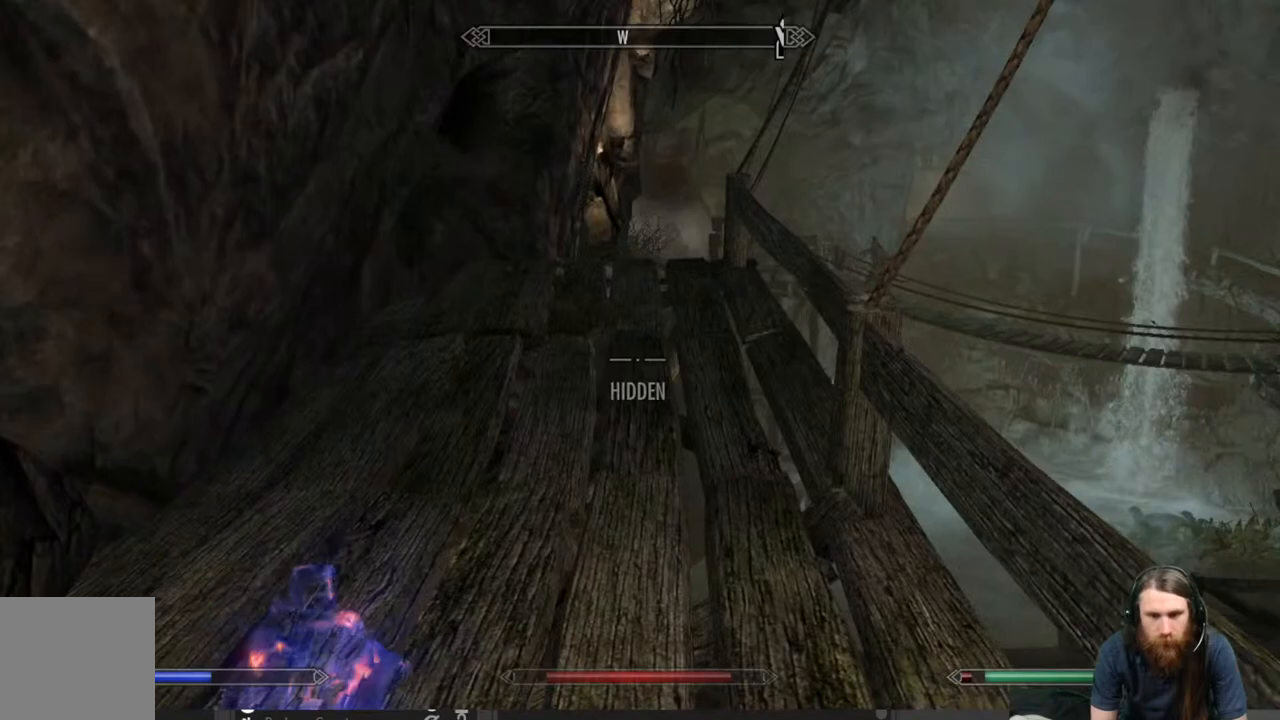
{"buttons": [], "left_stick": "up", "right_stick": "center", "events": [[33, "L1", "up"], [33, "right_stick", "center"]]}
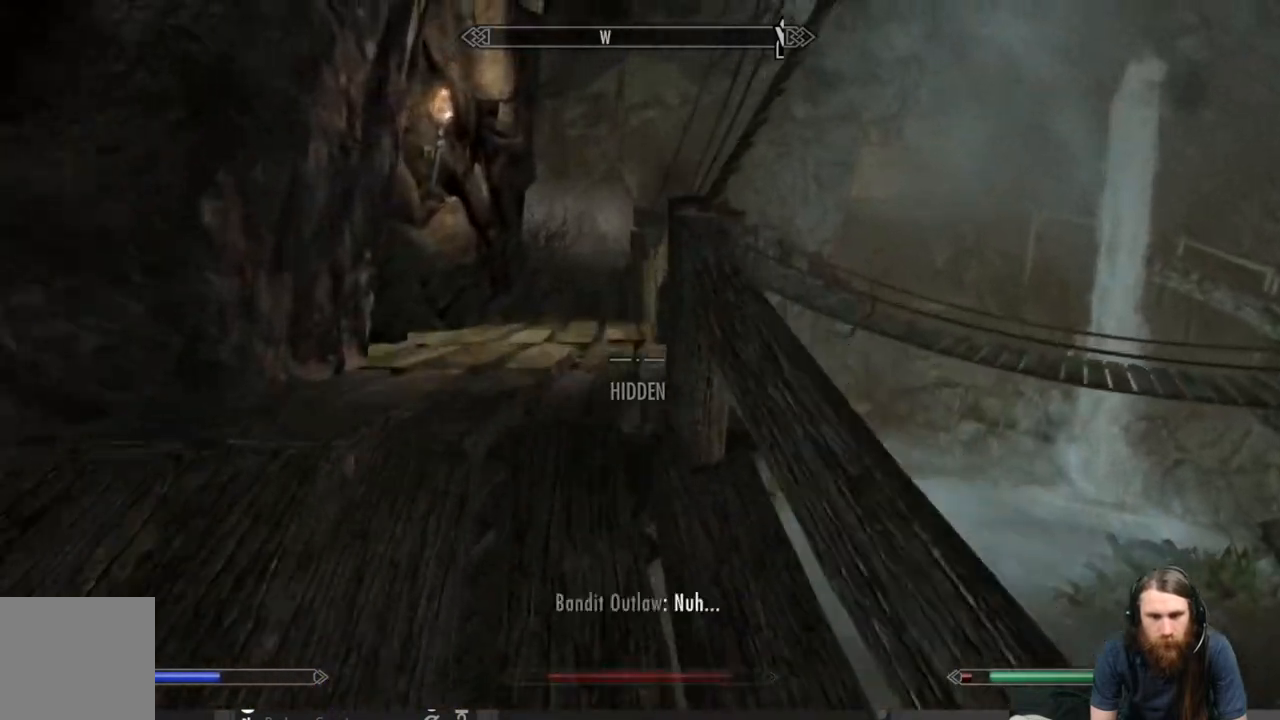
{"buttons": [], "left_stick": "up", "right_stick": "center", "events": [[267, "L1", "down"], [433, "L1", "up"]]}
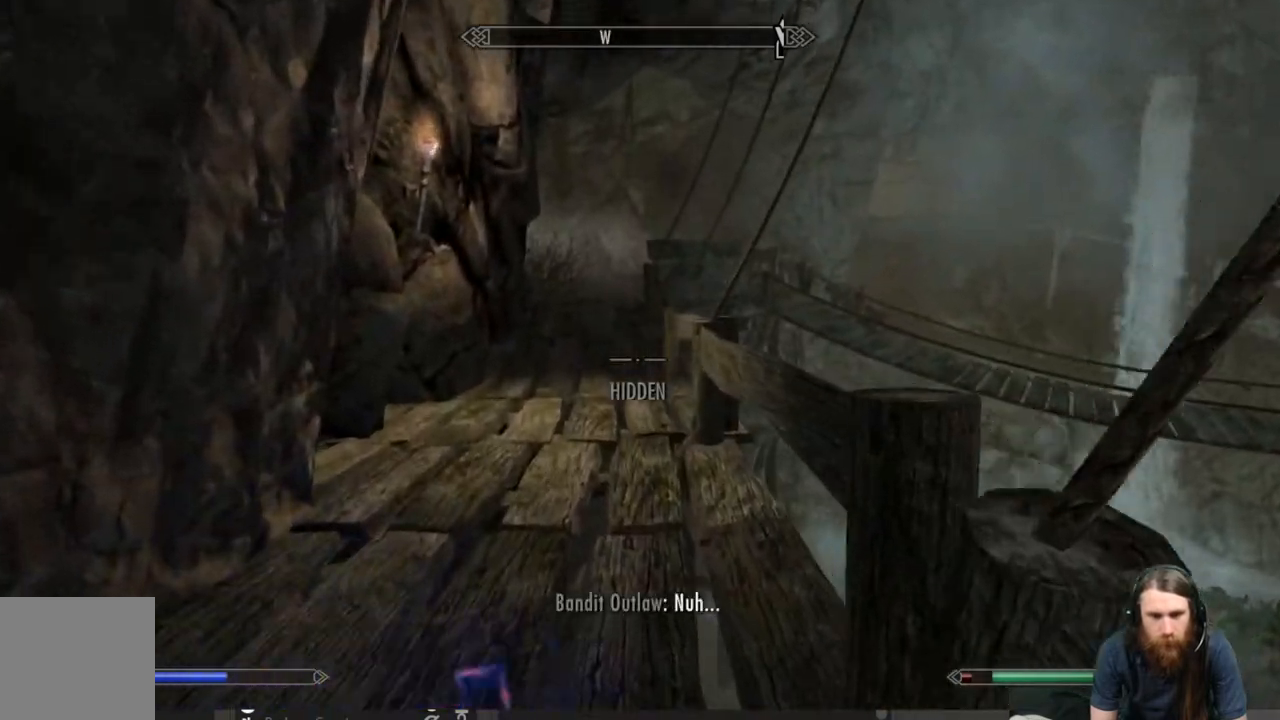
{"buttons": [], "left_stick": "up", "right_stick": "center", "events": []}
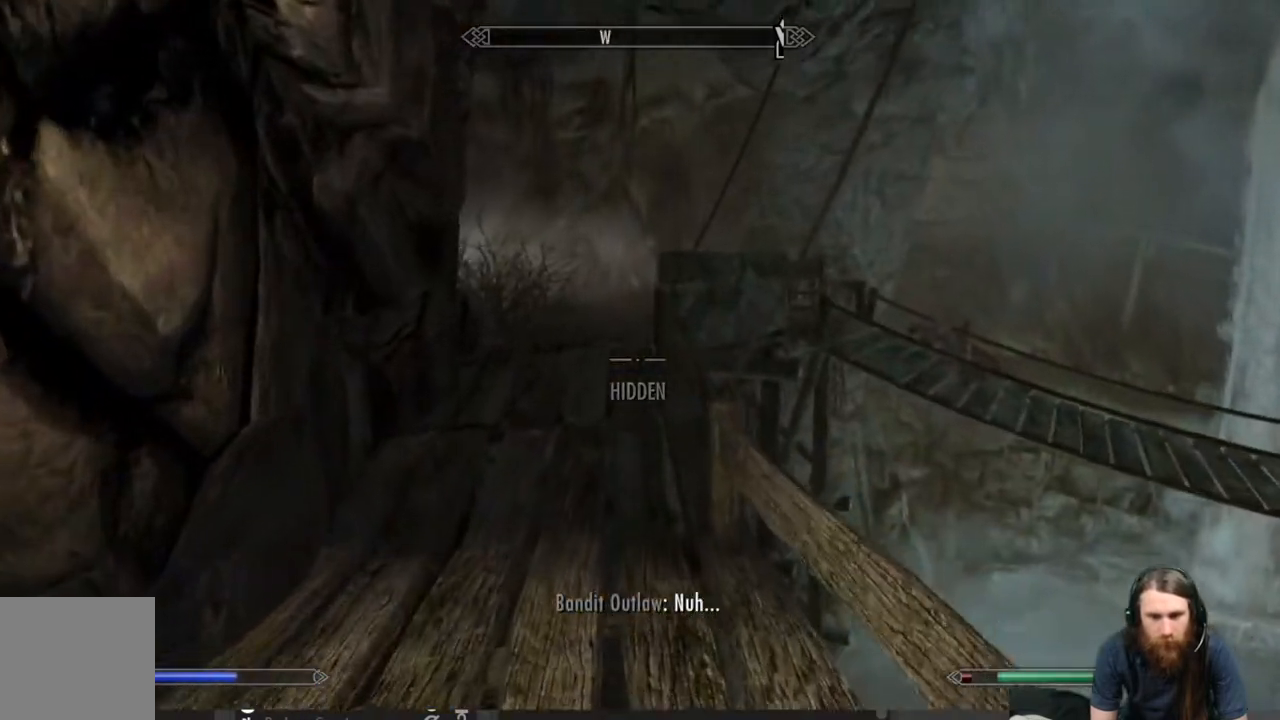
{"buttons": [], "left_stick": "up", "right_stick": "center", "events": [[150, "L1", "down"], [333, "L1", "up"]]}
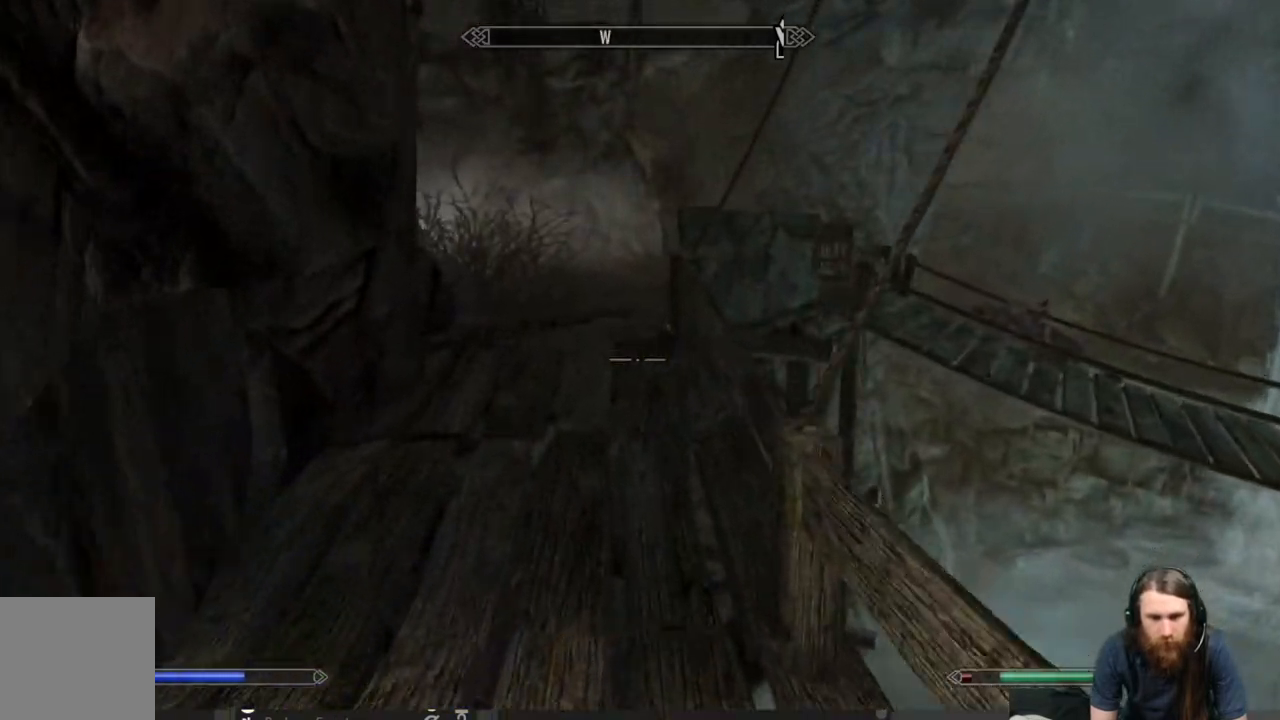
{"buttons": [], "left_stick": "up", "right_stick": "center", "events": []}
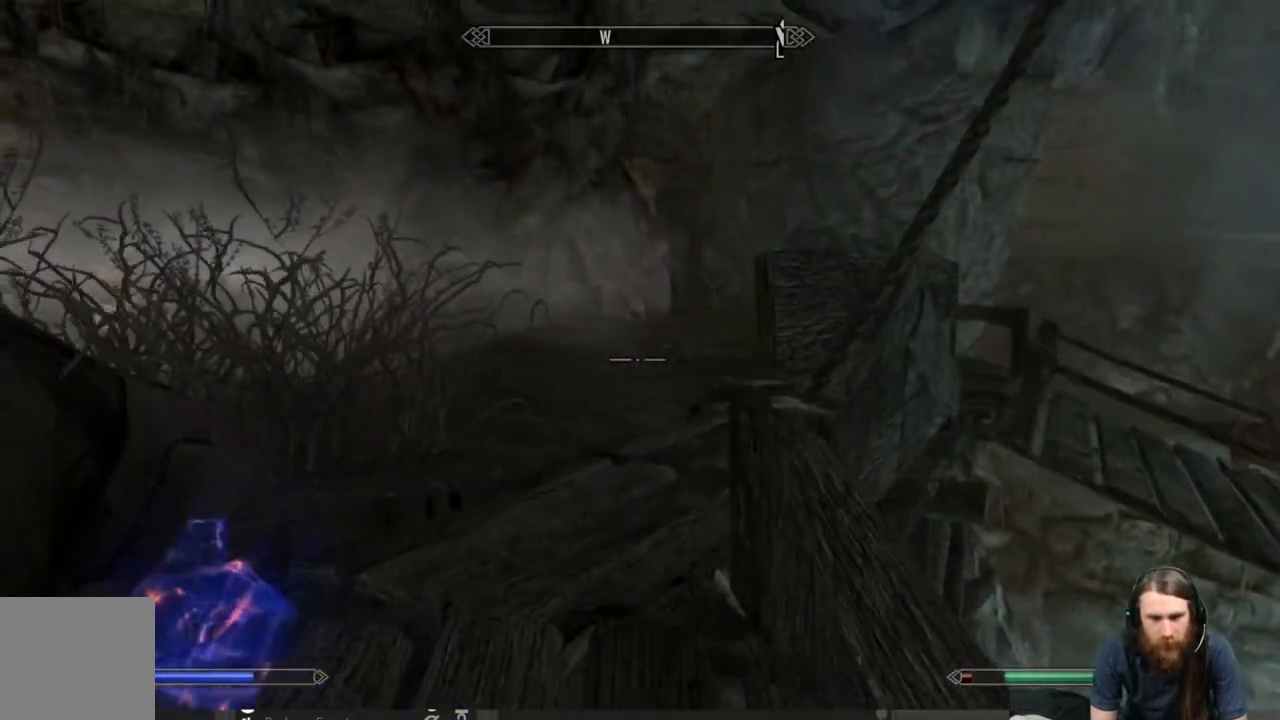
{"buttons": [], "left_stick": "up", "right_stick": "center", "events": [[67, "right_stick", "down-left"], [167, "right_stick", "left"], [400, "right_stick", "center"]]}
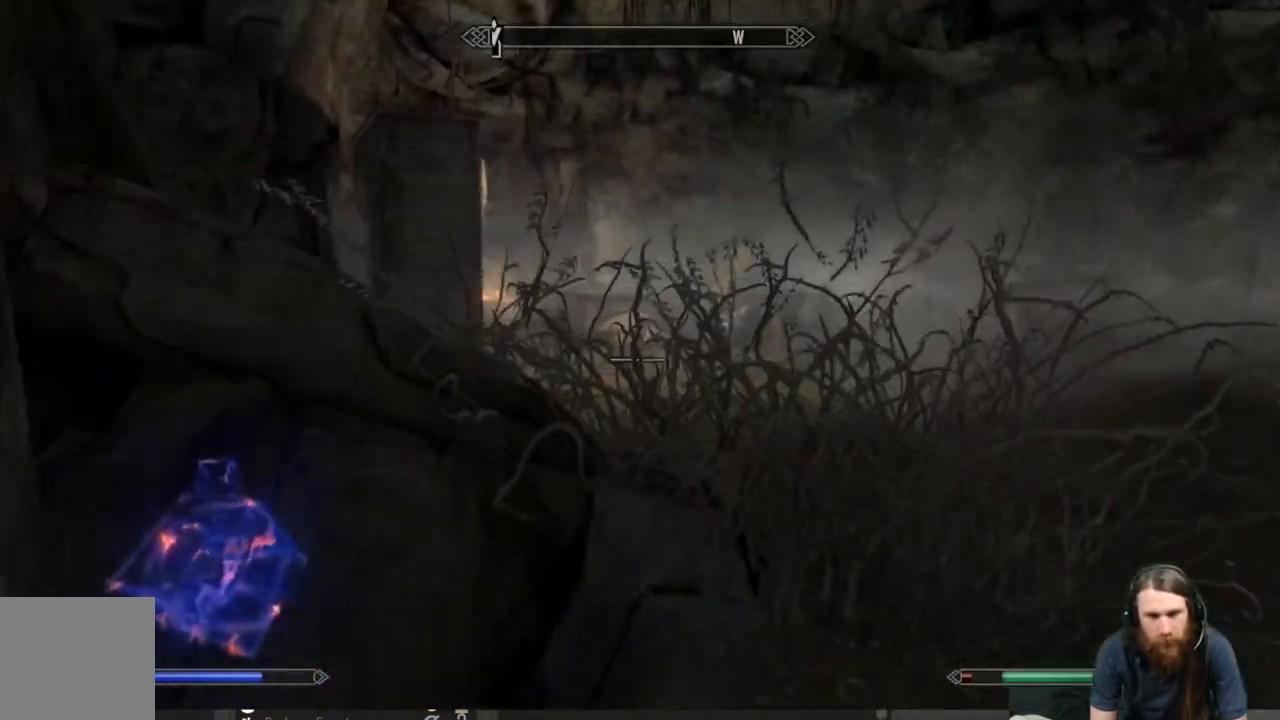
{"buttons": [], "left_stick": "up", "right_stick": "right", "events": [[350, "right_stick", "right"]]}
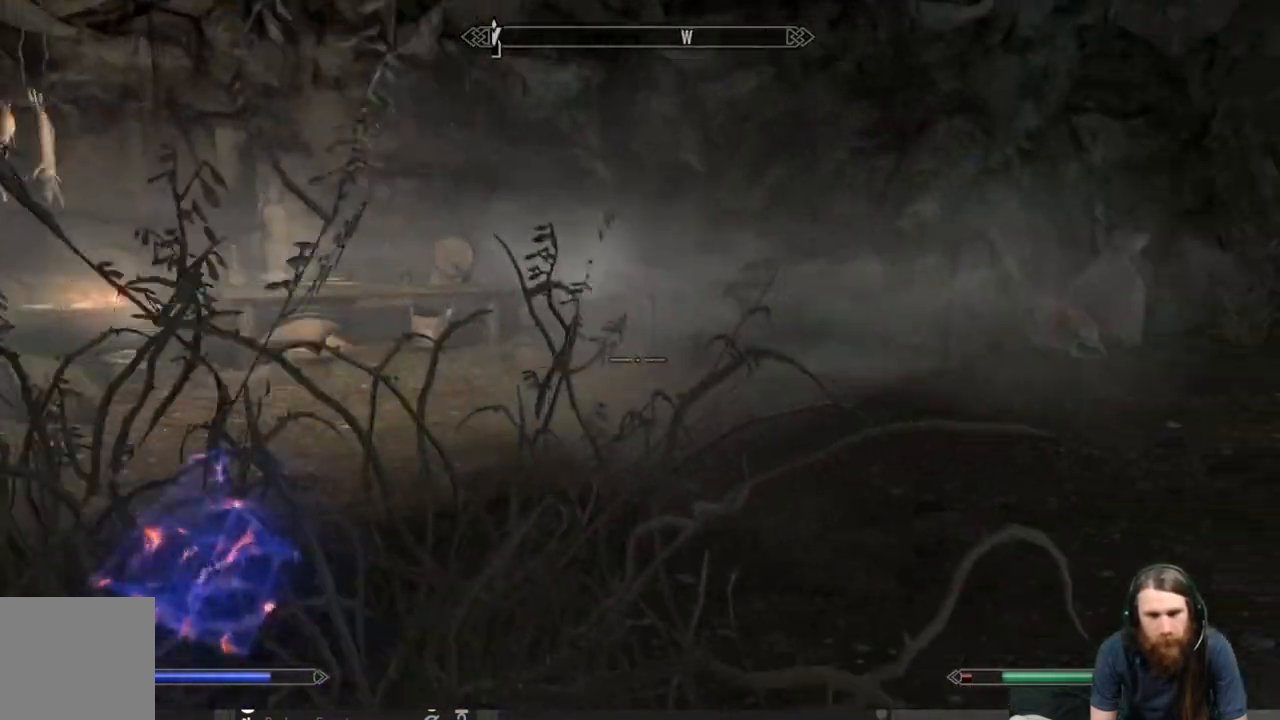
{"buttons": [], "left_stick": "up", "right_stick": "center", "events": [[367, "right_stick", "center"]]}
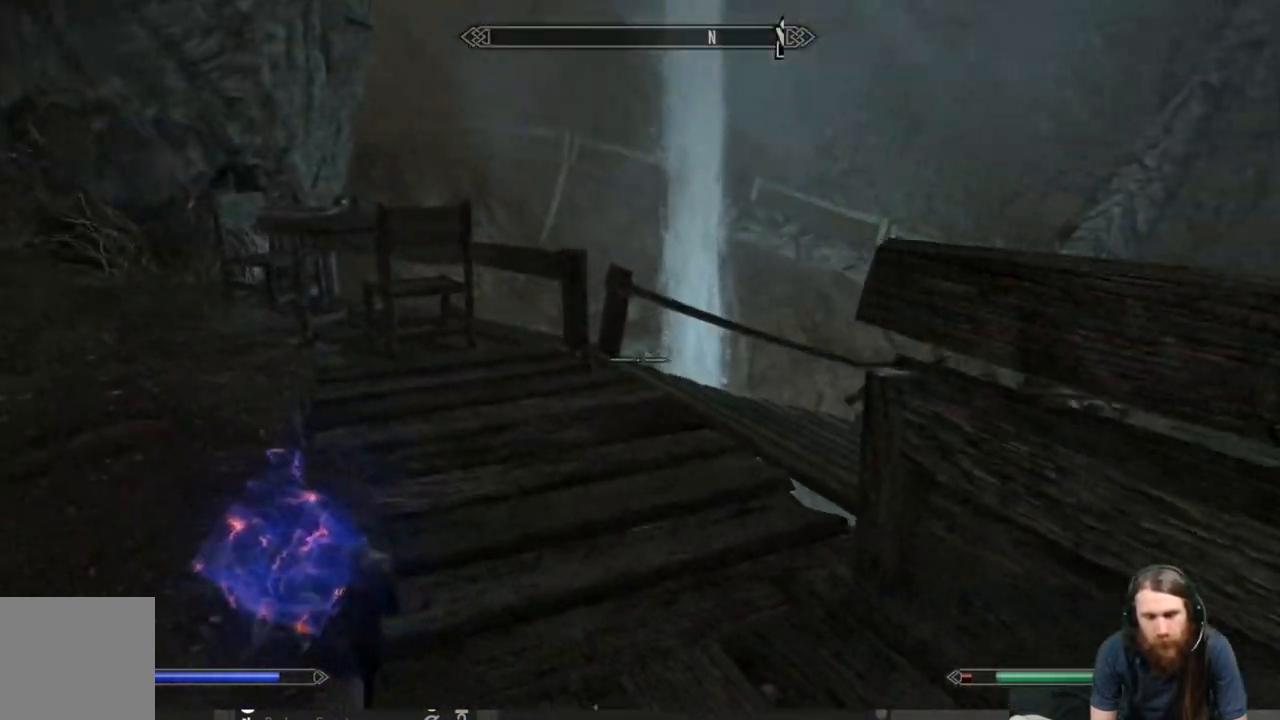
{"buttons": [], "left_stick": "up", "right_stick": "down-right", "events": [[50, "right_stick", "right"], [217, "right_stick", "center"], [467, "right_stick", "down-right"]]}
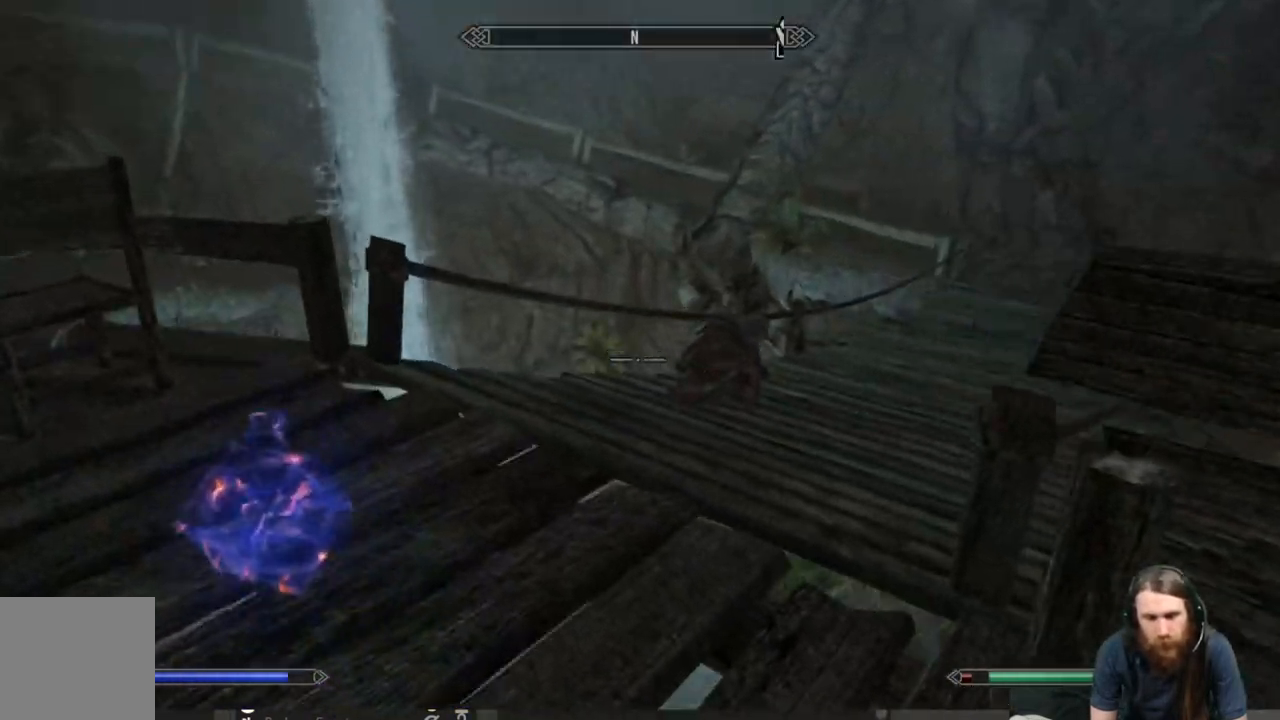
{"buttons": [], "left_stick": "up", "right_stick": "center", "events": [[83, "right_stick", "center"], [350, "right_stick", "down"], [500, "right_stick", "center"]]}
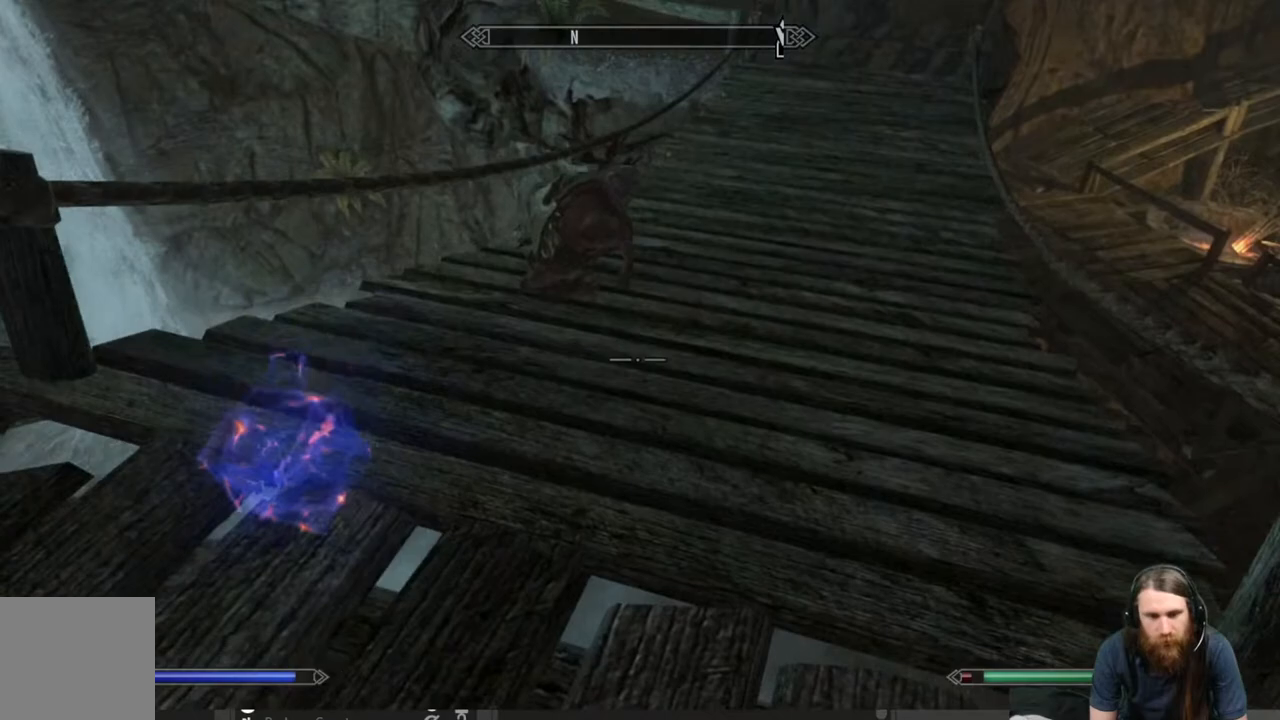
{"buttons": [], "left_stick": "up", "right_stick": "center", "events": [[283, "right_stick", "down"], [467, "right_stick", "center"]]}
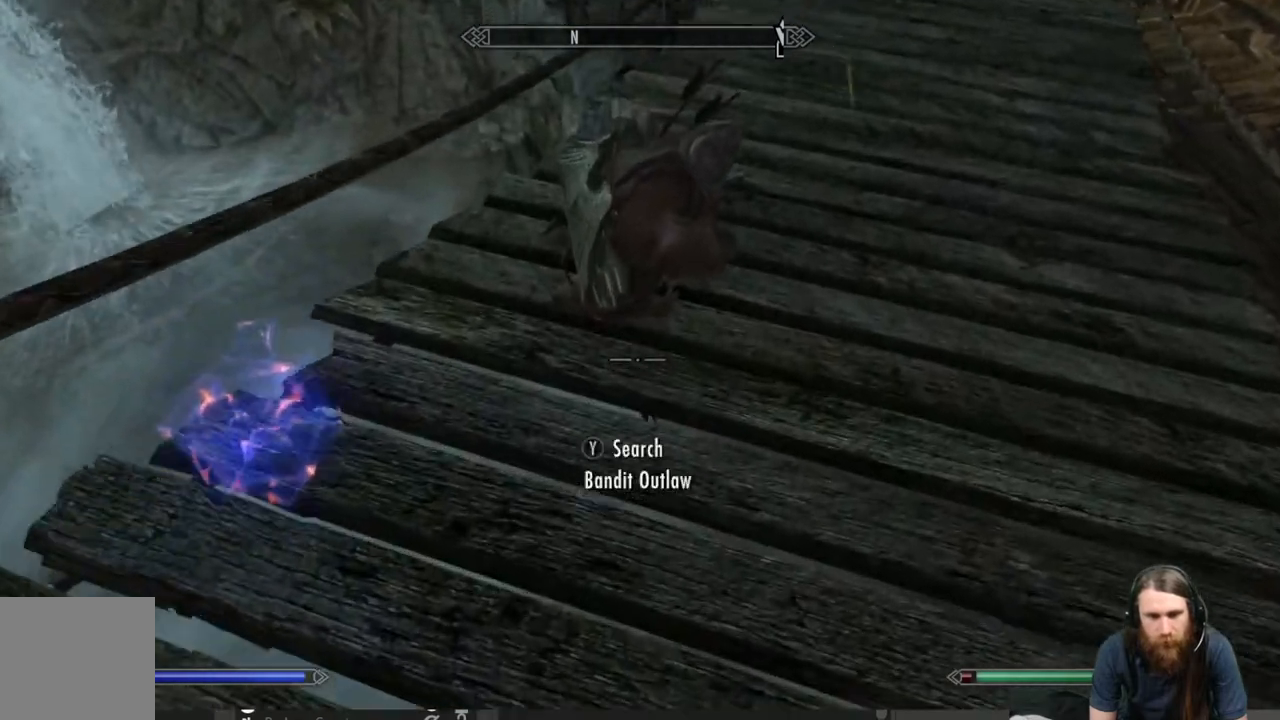
{"buttons": [], "left_stick": "center", "right_stick": "center", "events": [[167, "Y", "down"], [283, "left_stick", "center"], [300, "Y", "up"]]}
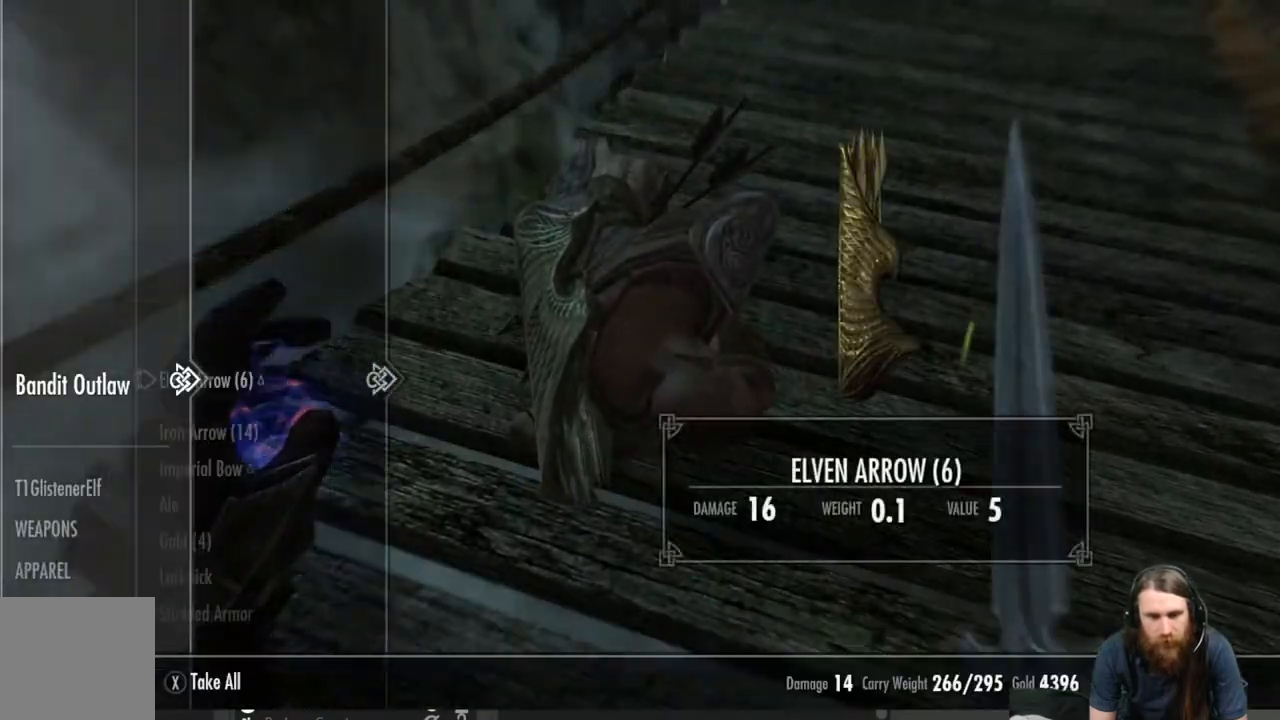
{"buttons": [], "left_stick": "center", "right_stick": "center", "events": []}
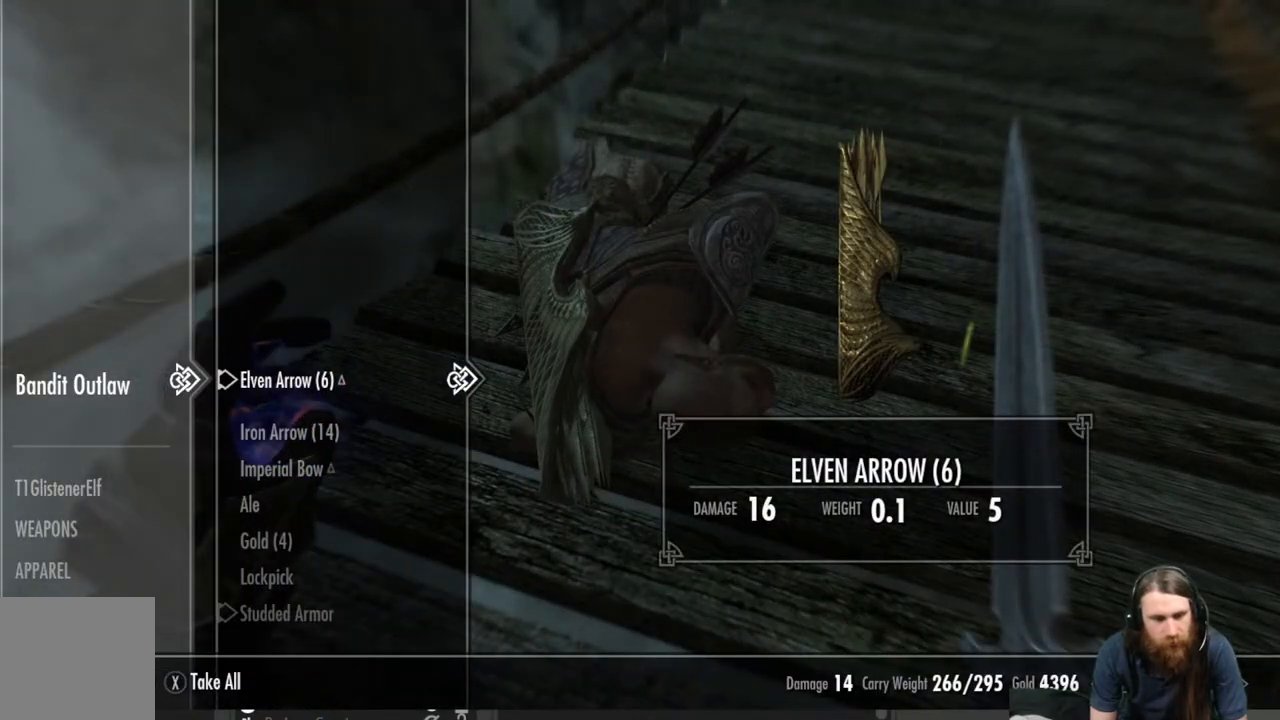
{"buttons": [], "left_stick": "center", "right_stick": "center", "events": [[17, "DPAD_DOWN", "down"], [133, "DPAD_DOWN", "up"], [233, "DPAD_DOWN", "down"], [317, "DPAD_DOWN", "up"]]}
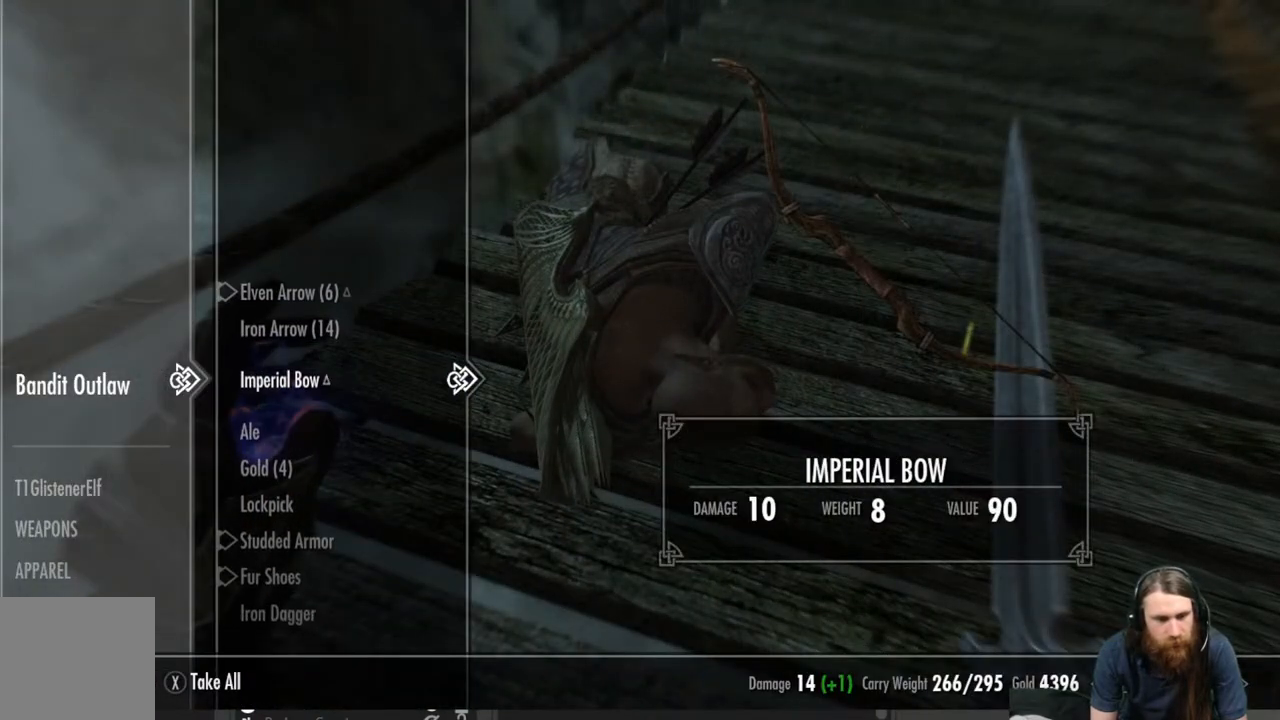
{"buttons": ["DPAD_DOWN"], "left_stick": "center", "right_stick": "center", "events": [[67, "DPAD_DOWN", "down"], [183, "DPAD_DOWN", "up"], [417, "DPAD_DOWN", "down"]]}
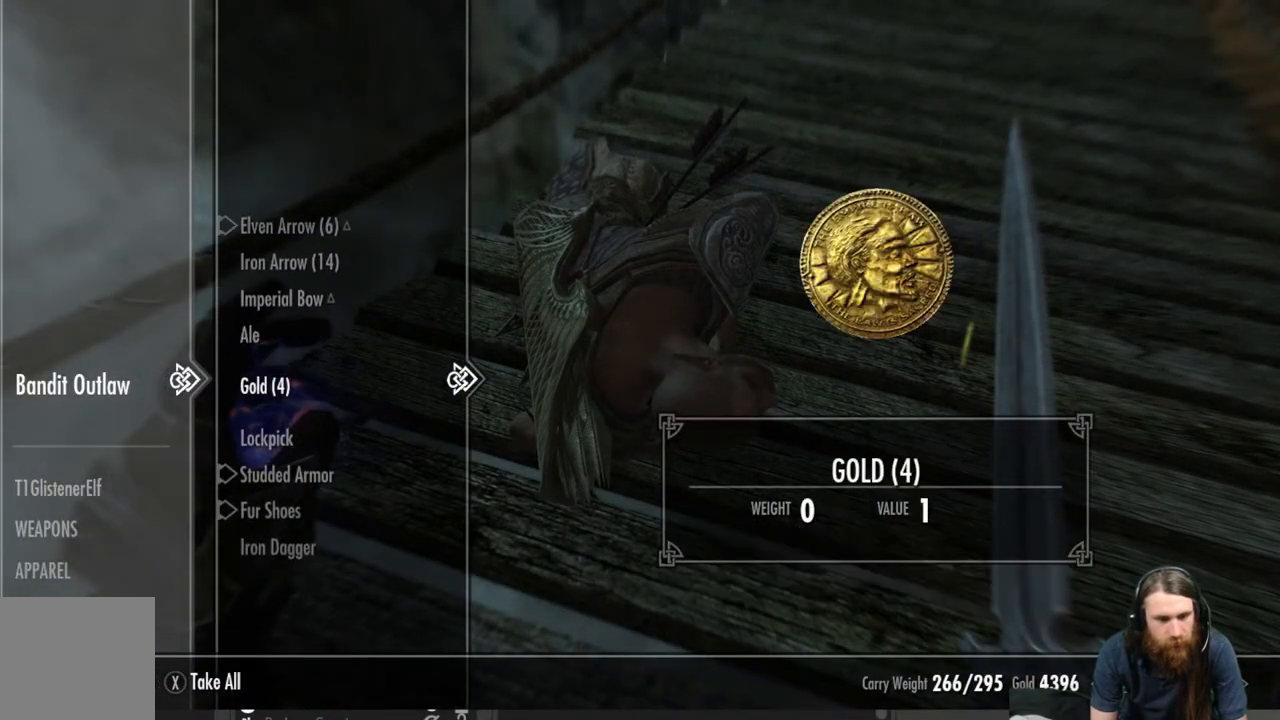
{"buttons": [], "left_stick": "center", "right_stick": "center", "events": [[33, "DPAD_DOWN", "up"], [283, "A", "down"], [417, "A", "up"]]}
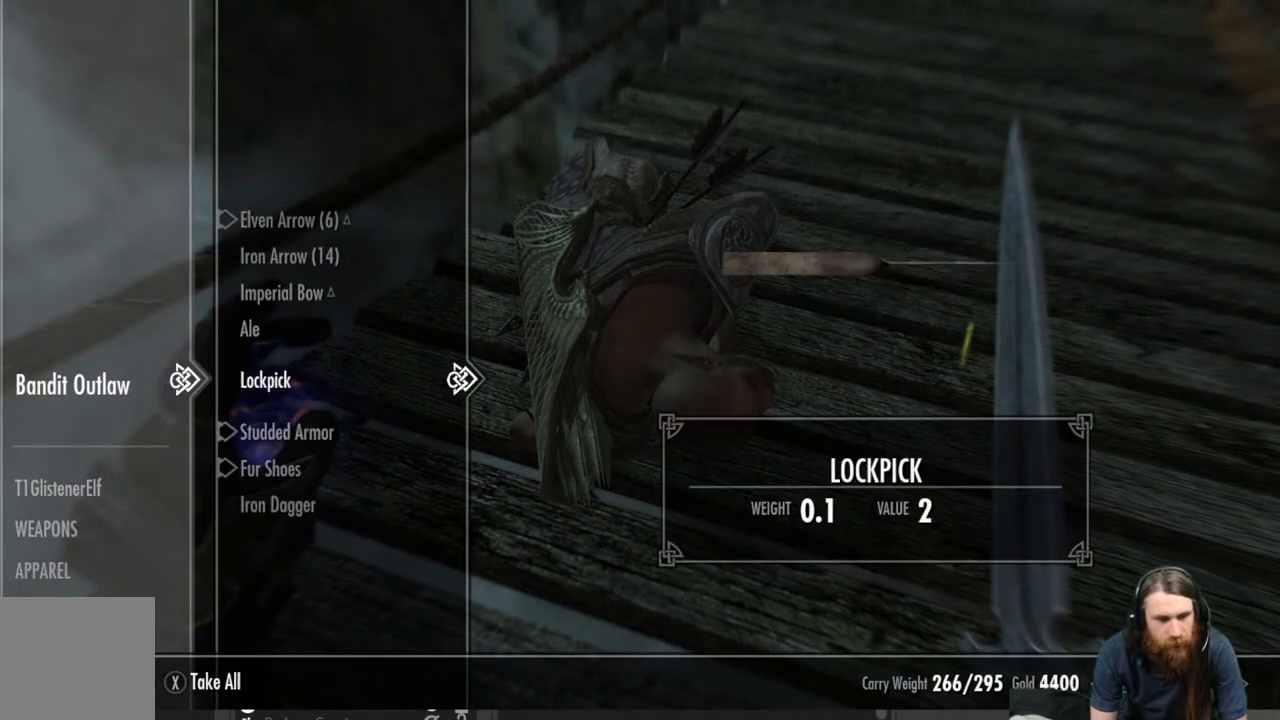
{"buttons": [], "left_stick": "center", "right_stick": "center", "events": [[17, "A", "down"], [117, "A", "up"]]}